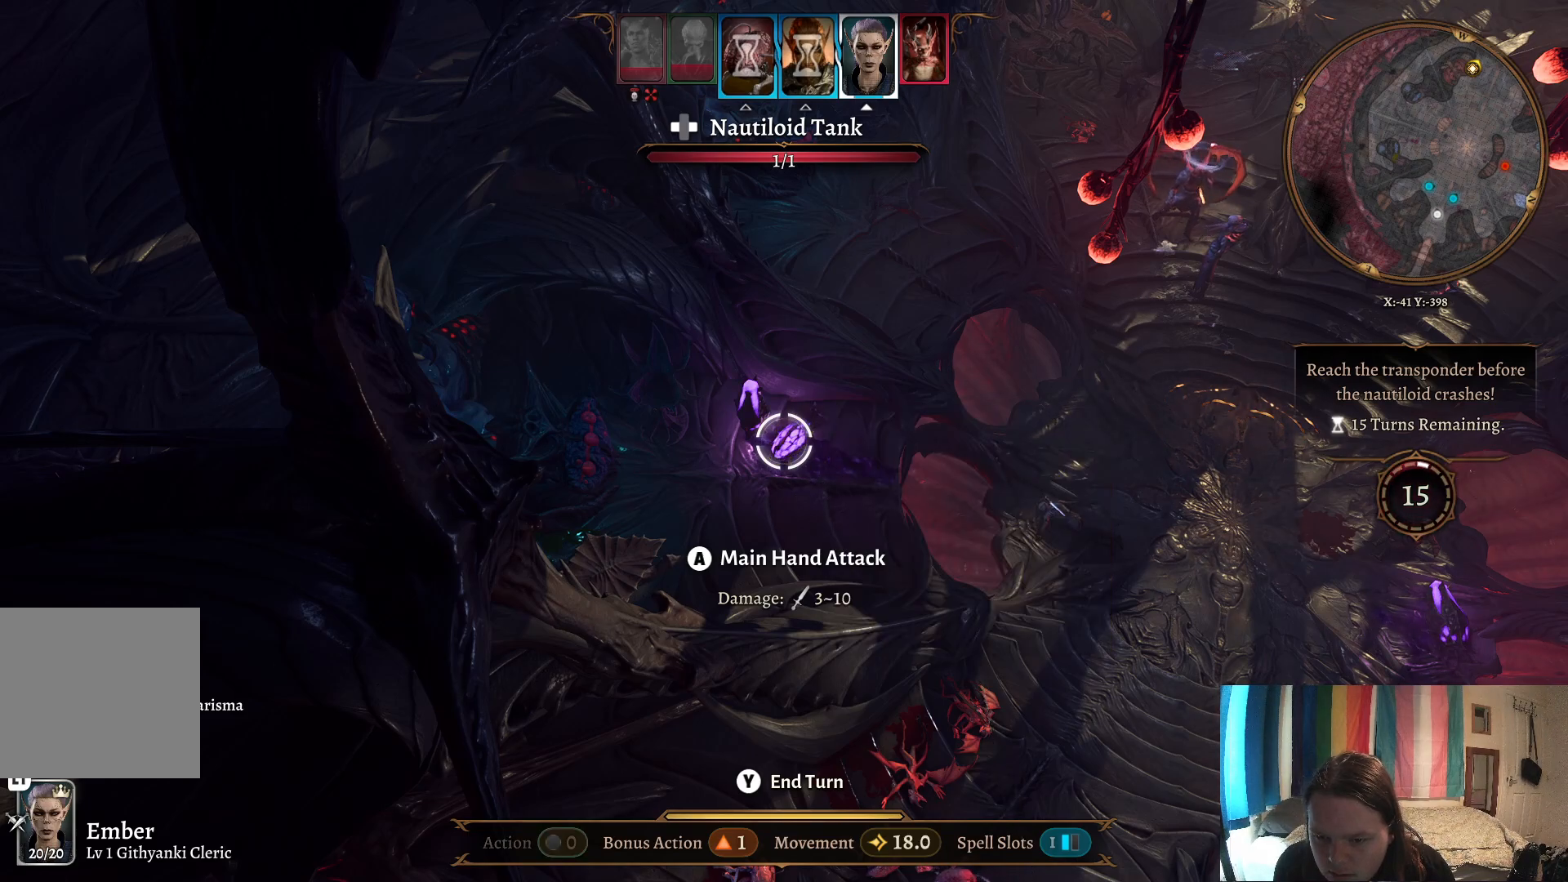
Gameplay with a controller (Xbox layout); each line is a JSON object with the inputs held at the frame after it. "events" lists button and stick changes between this image and that frame as [ms after this image, input, new state], when the widget could be followed in between.
{"buttons": [], "left_stick": "center", "right_stick": "center", "events": [[400, "left_stick", "center"]]}
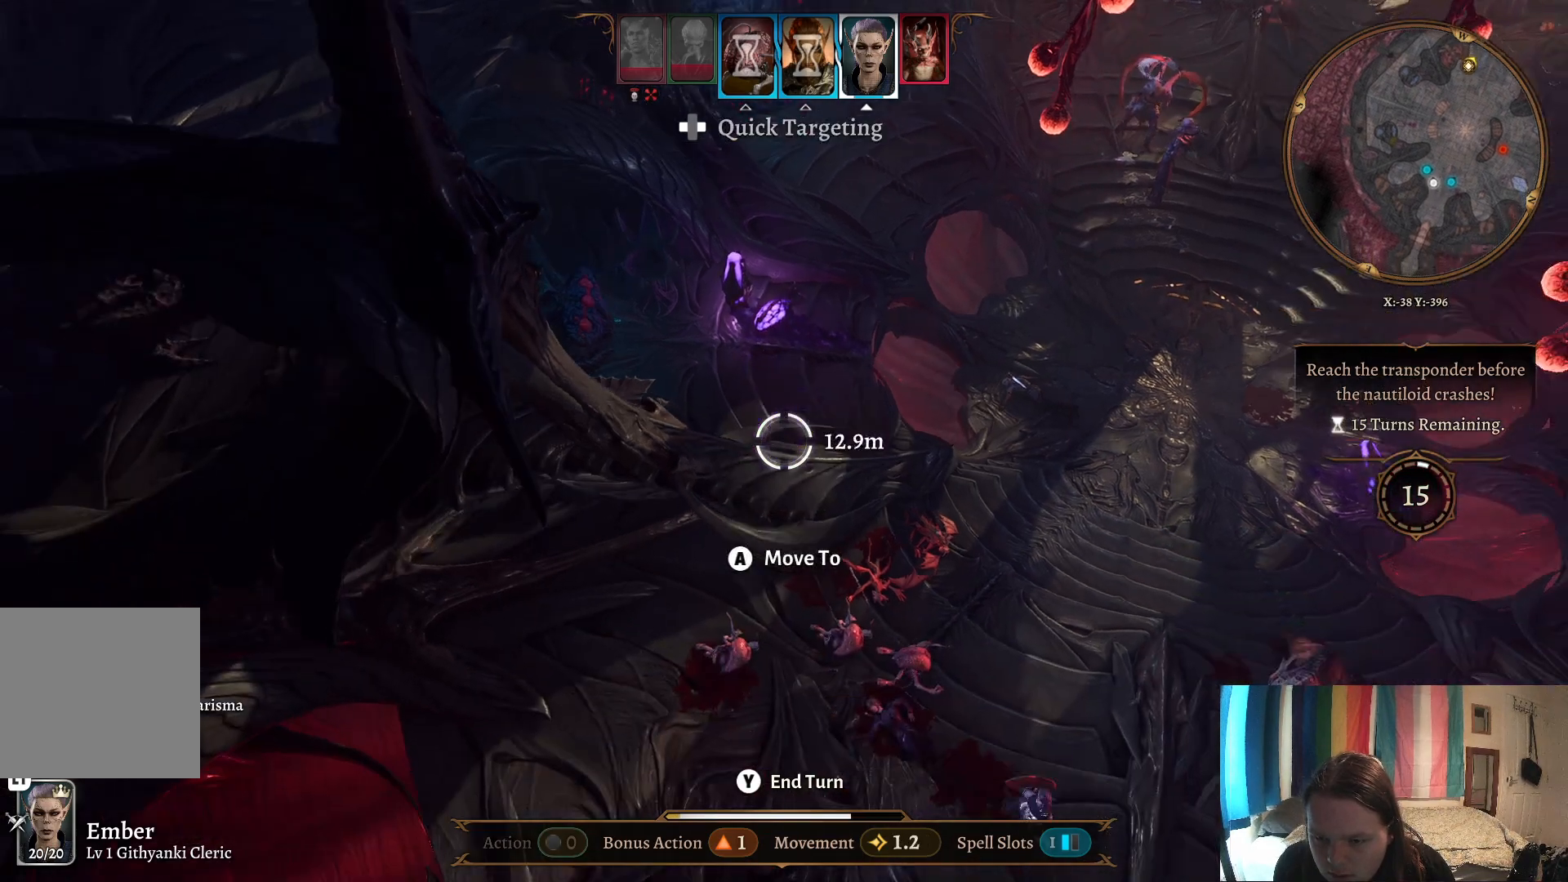
{"buttons": [], "left_stick": "center", "right_stick": "center", "events": []}
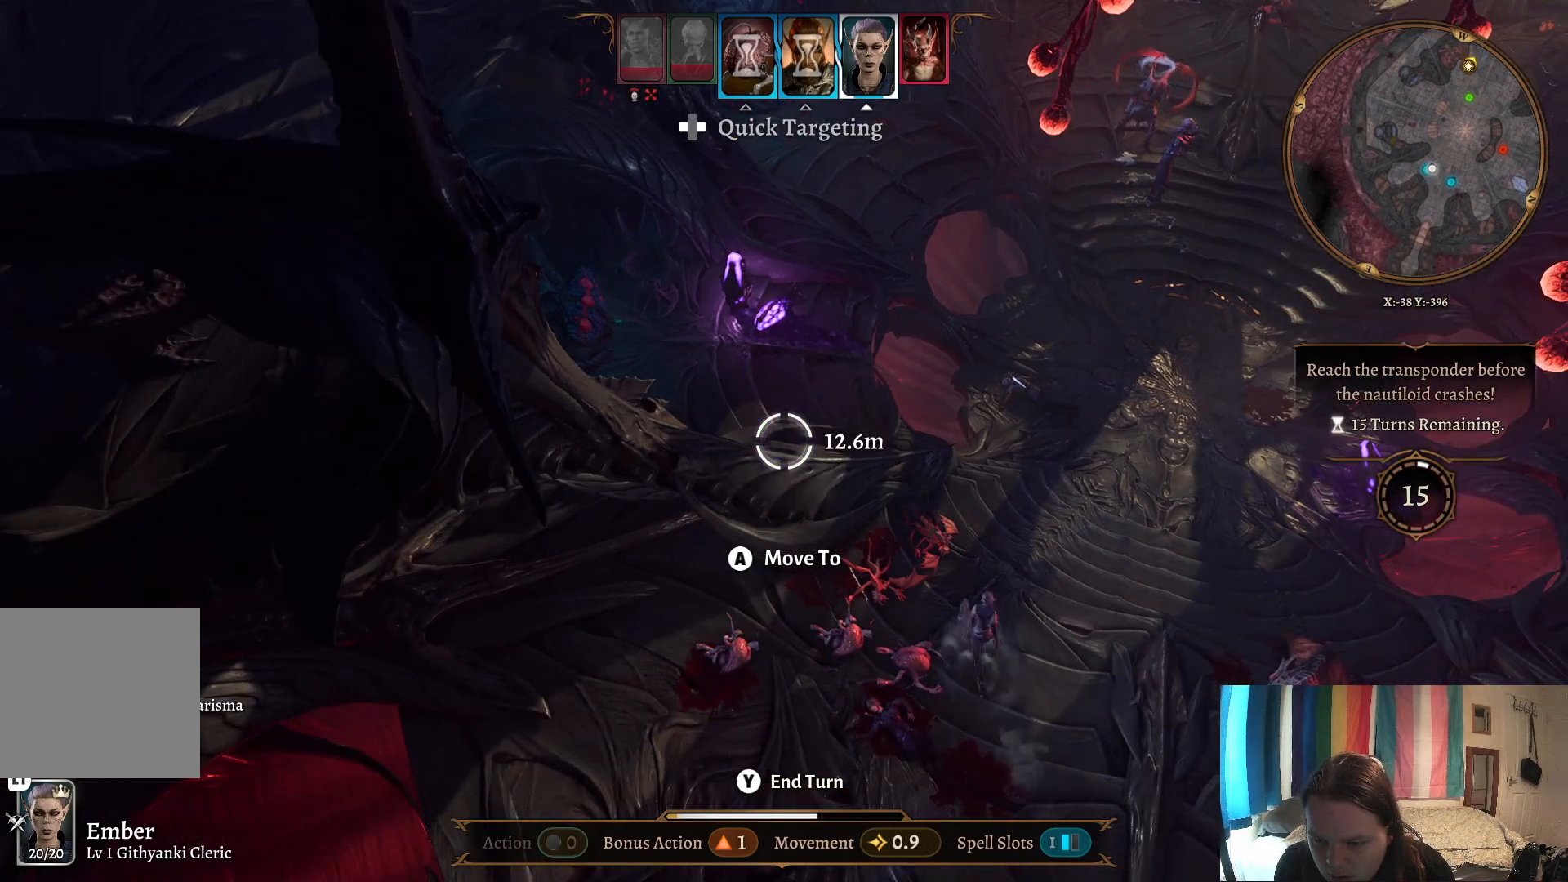
{"buttons": [], "left_stick": "center", "right_stick": "center", "events": []}
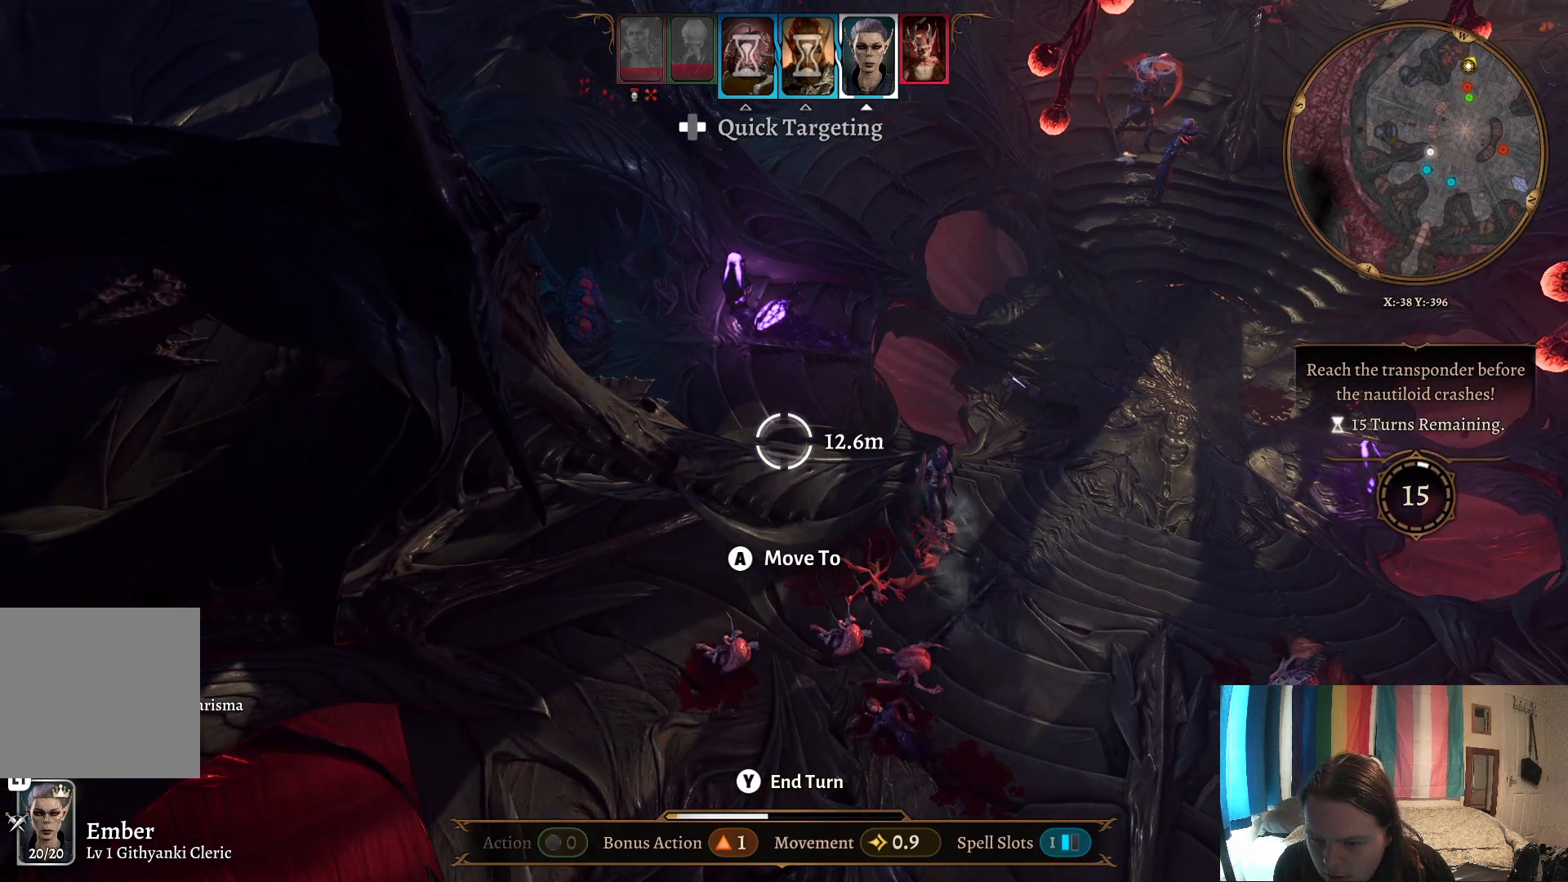
{"buttons": [], "left_stick": "center", "right_stick": "center", "events": []}
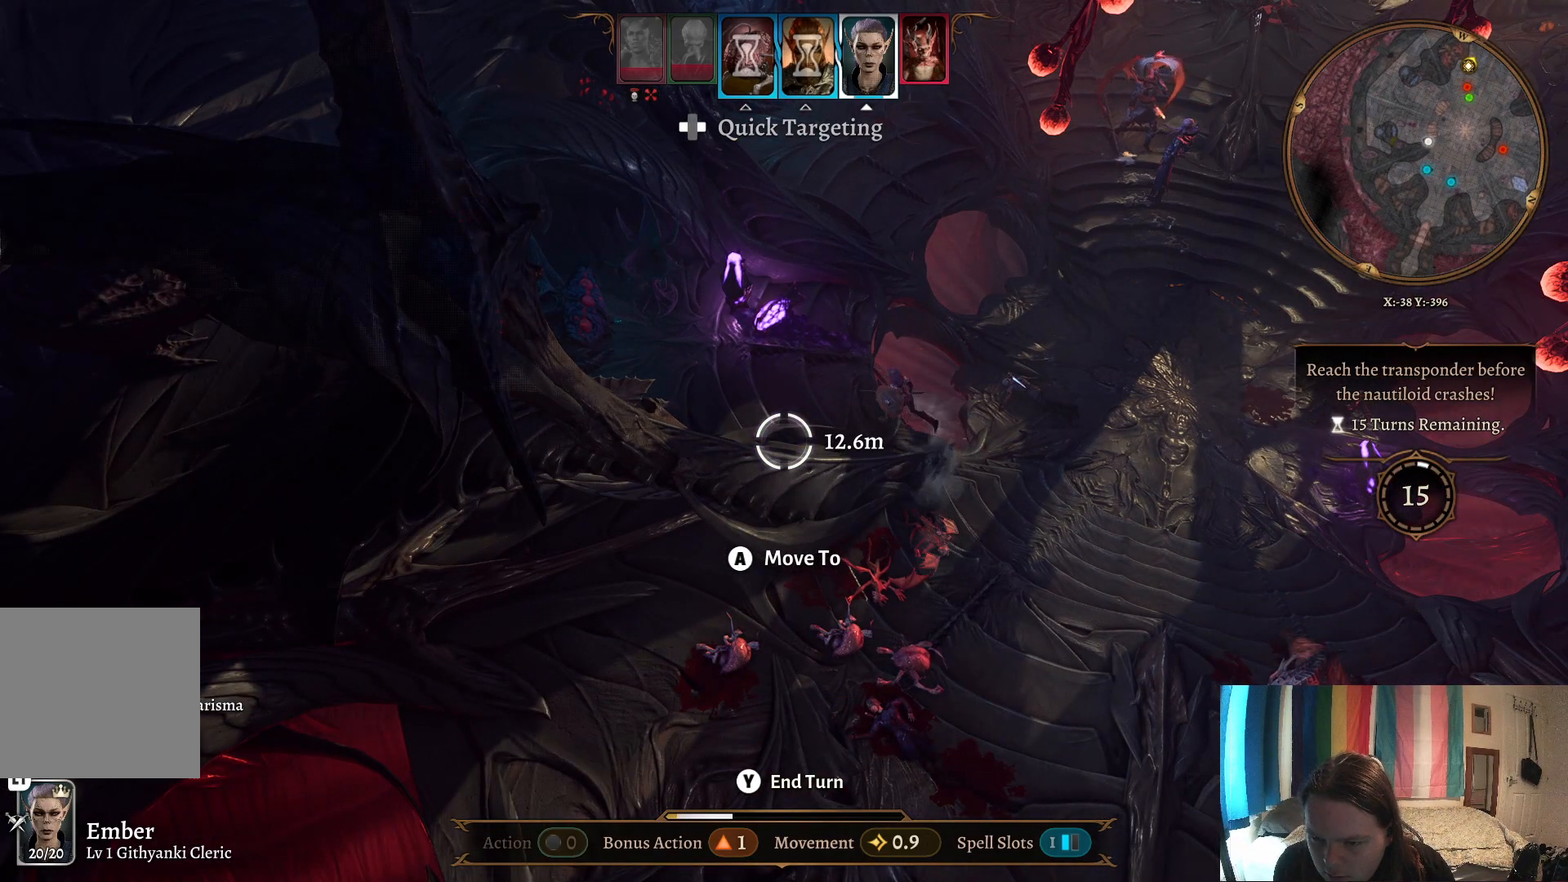
{"buttons": ["R3"], "left_stick": "center", "right_stick": "center", "events": [[450, "R3", "down"]]}
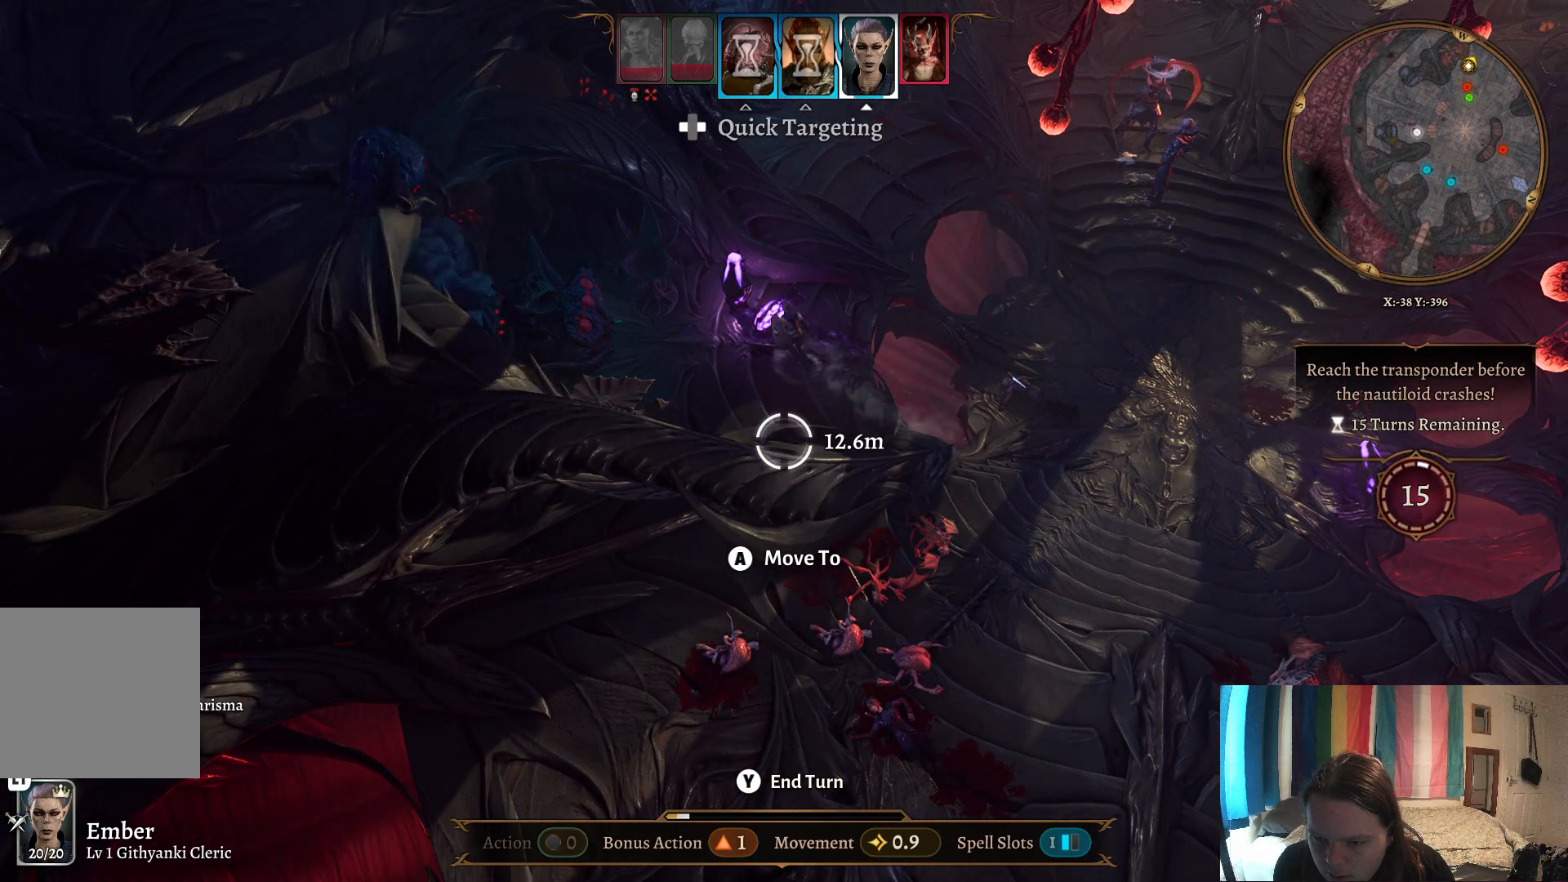
{"buttons": ["R3"], "left_stick": "center", "right_stick": "center", "events": []}
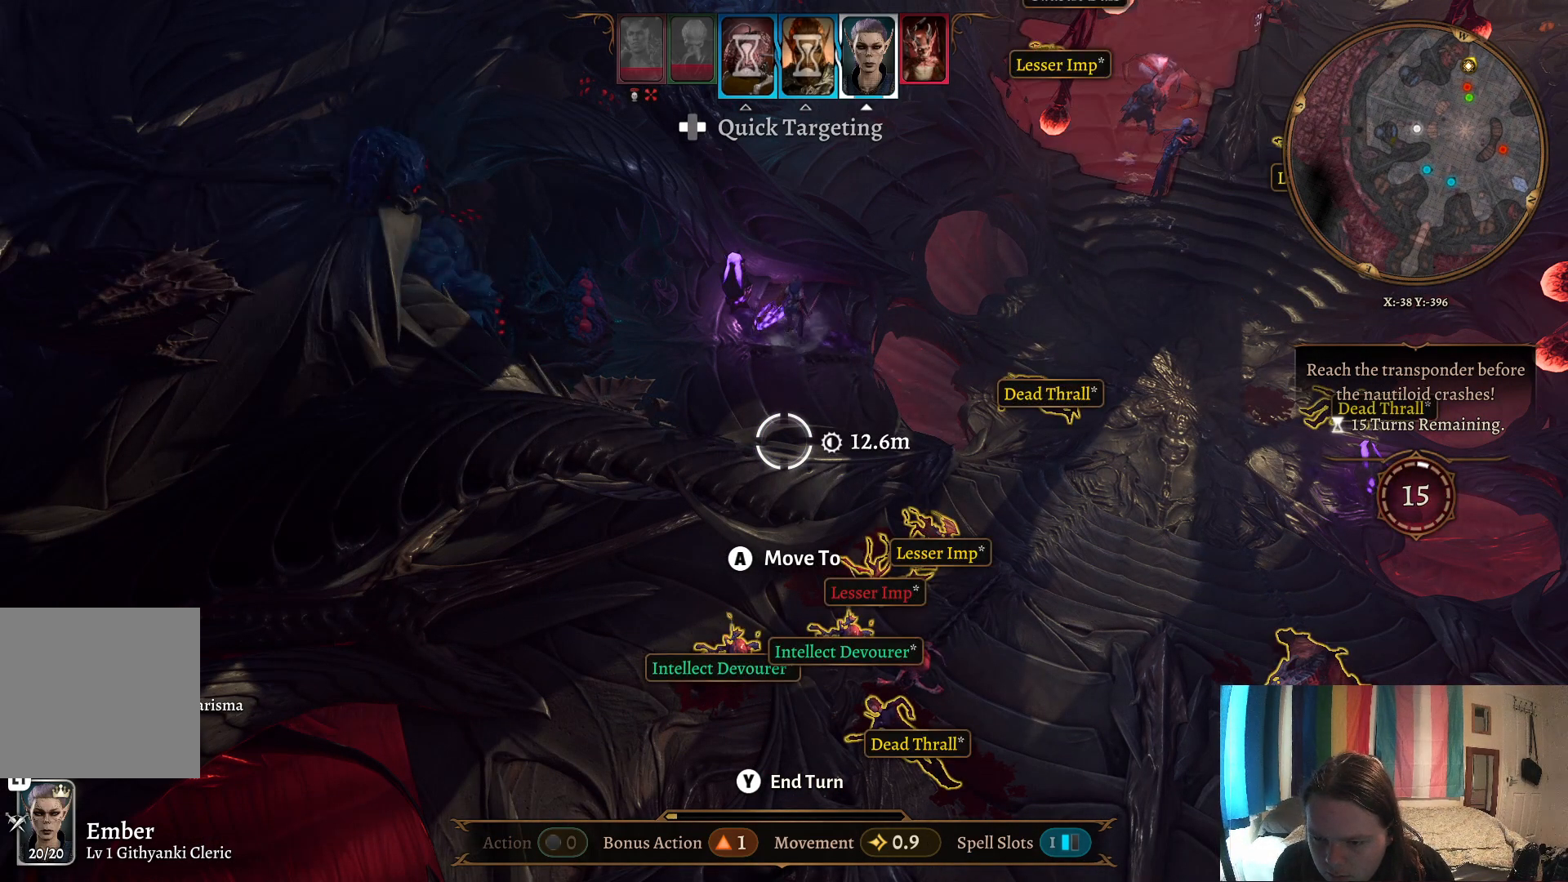
{"buttons": ["R3"], "left_stick": "center", "right_stick": "center", "events": []}
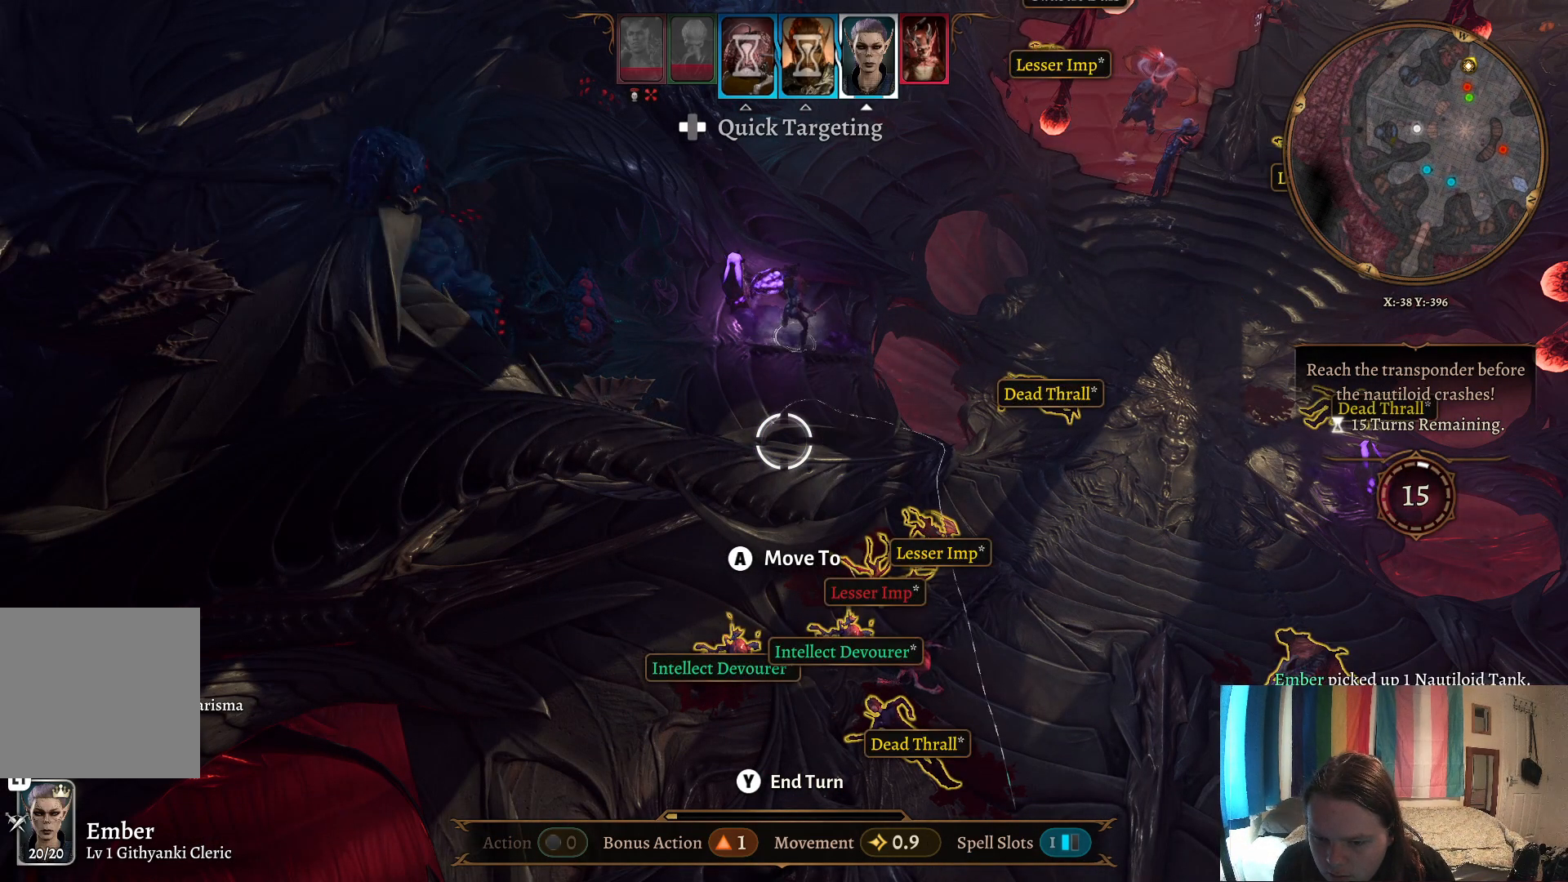
{"buttons": [], "left_stick": "center", "right_stick": "center", "events": [[417, "R3", "up"]]}
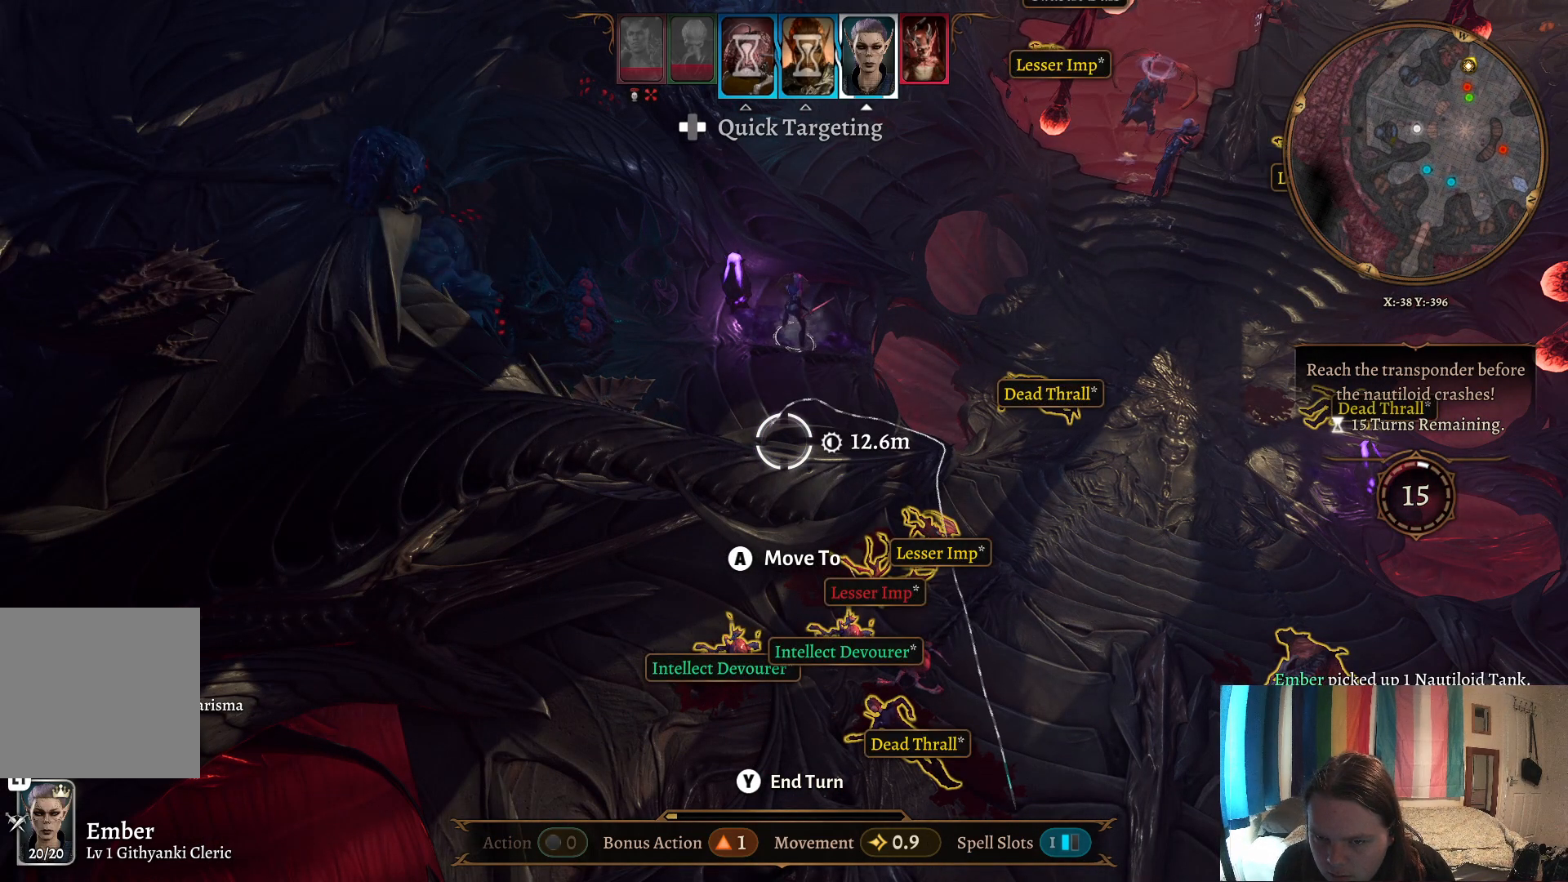
{"buttons": [], "left_stick": "up-left", "right_stick": "center", "events": [[33, "left_stick", "up"], [400, "left_stick", "up-left"]]}
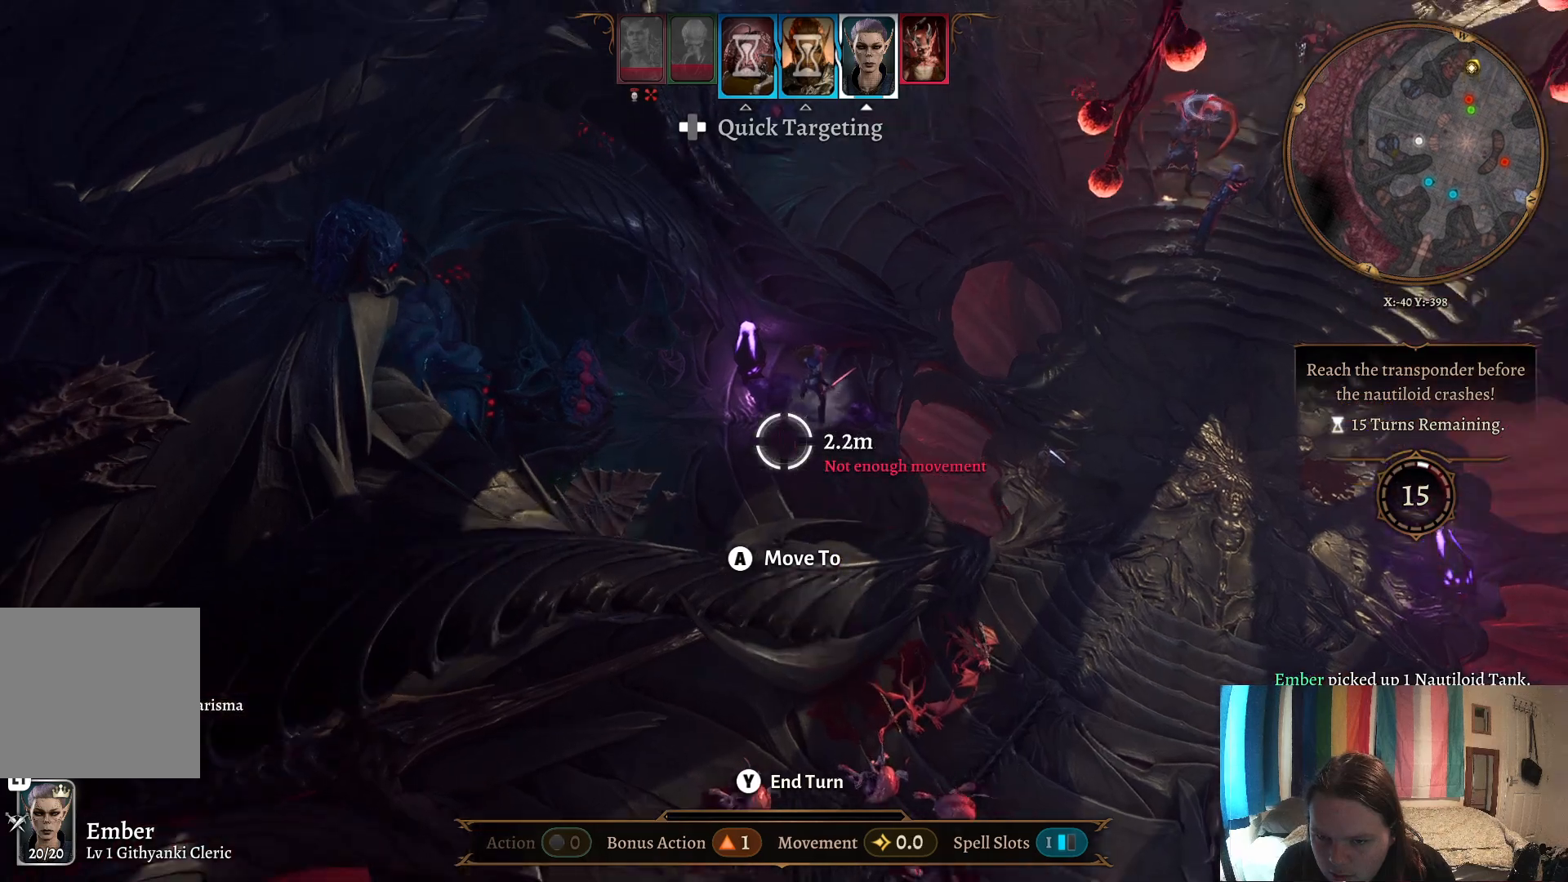
{"buttons": [], "left_stick": "up", "right_stick": "center", "events": [[300, "left_stick", "up"]]}
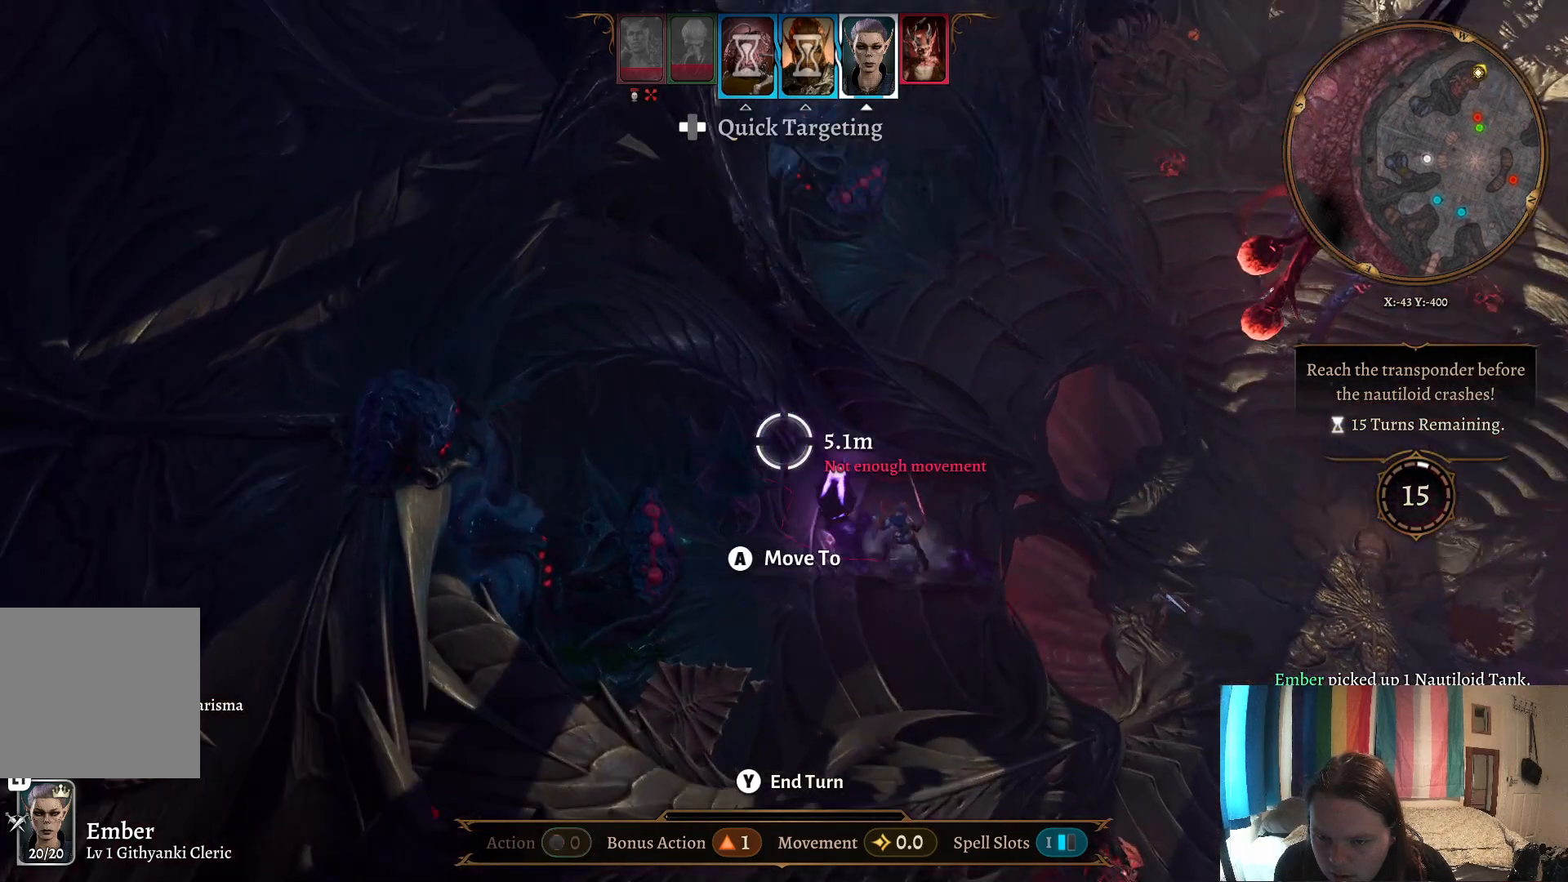
{"buttons": [], "left_stick": "down-right", "right_stick": "center", "events": [[150, "left_stick", "down-right"], [400, "left_stick", "center"], [450, "left_stick", "down-right"]]}
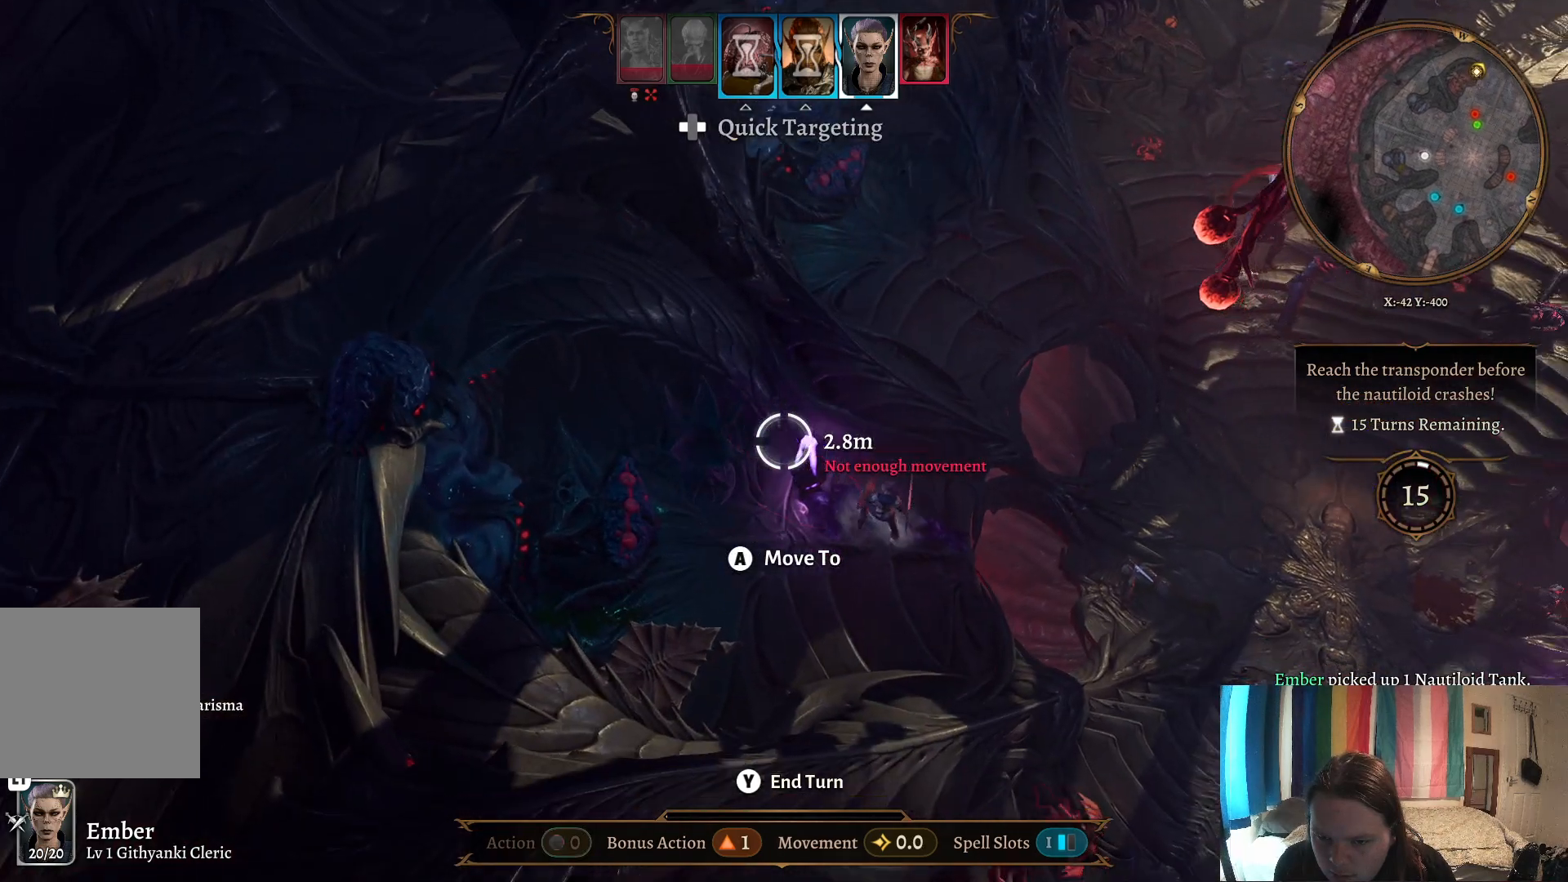
{"buttons": [], "left_stick": "center", "right_stick": "center", "events": [[267, "left_stick", "center"], [300, "X", "down"], [450, "X", "up"]]}
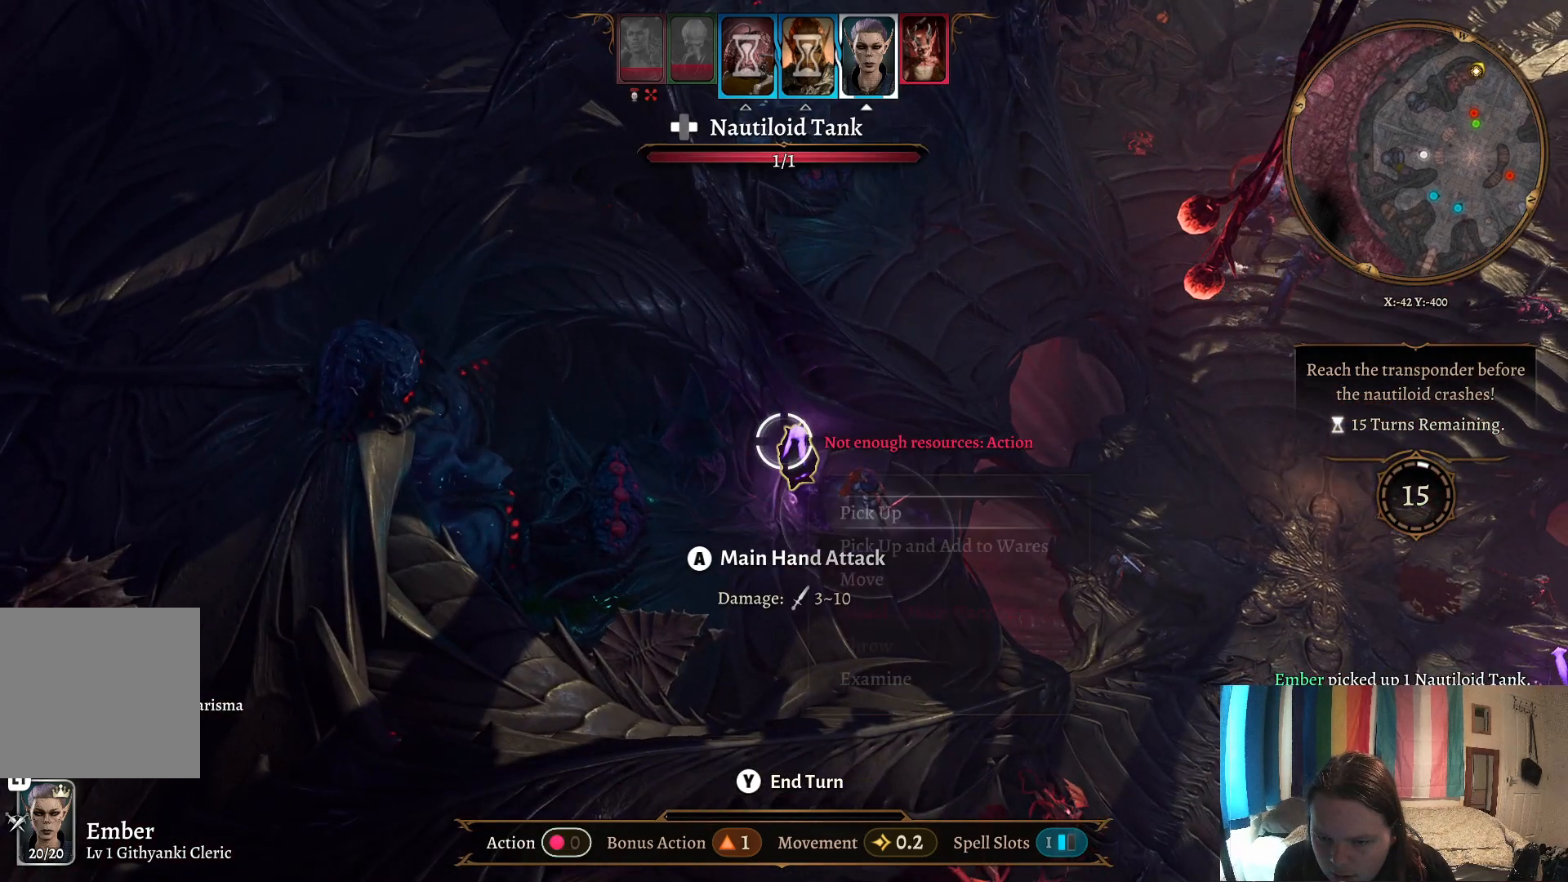
{"buttons": ["A"], "left_stick": "center", "right_stick": "center", "events": [[483, "A", "down"]]}
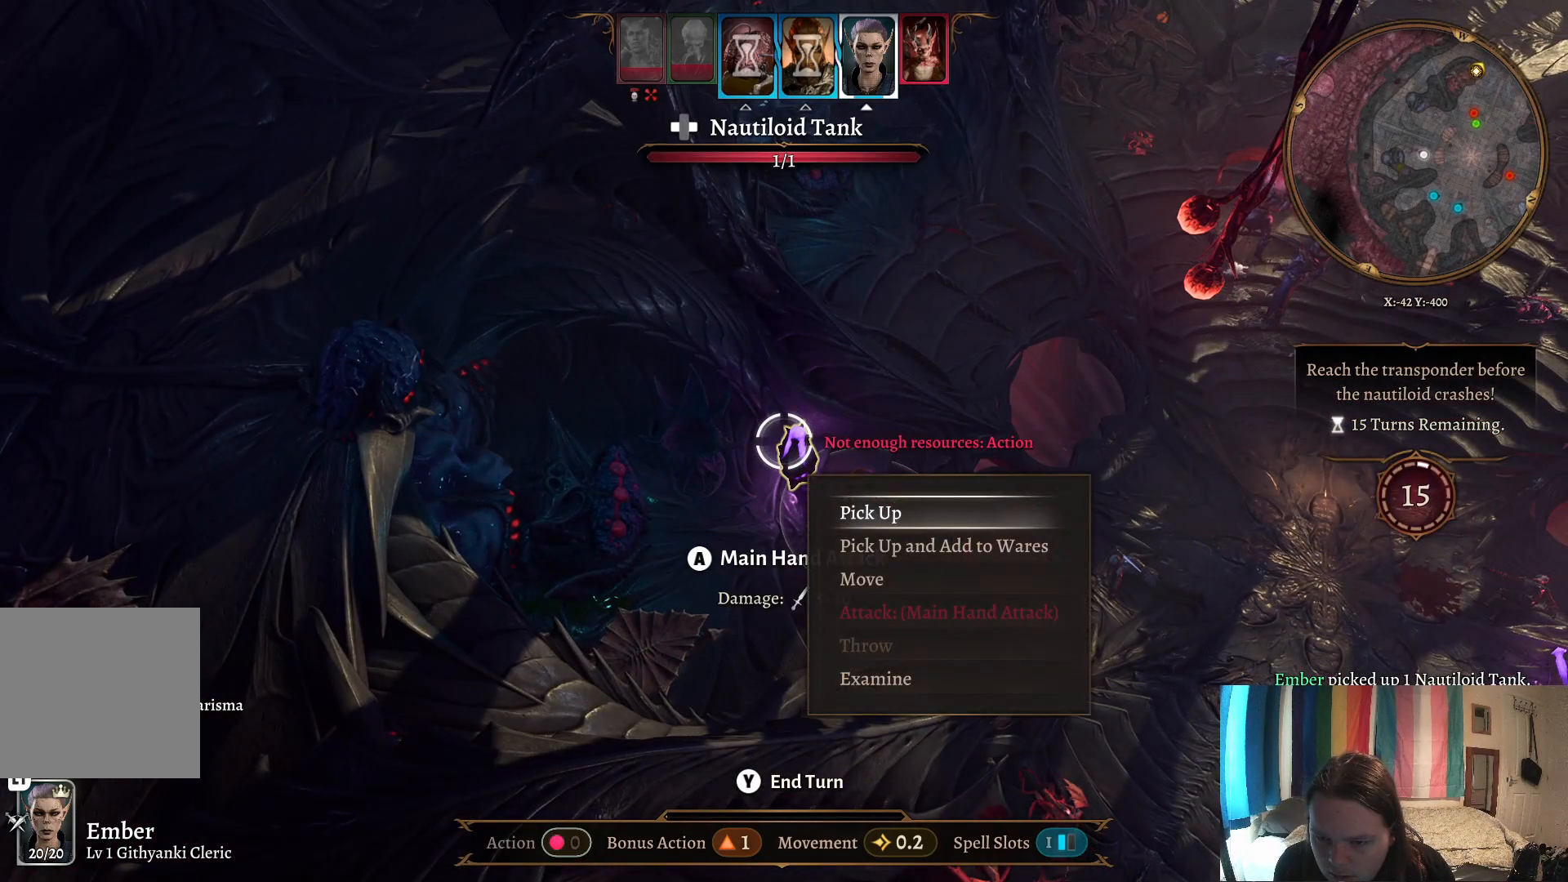
{"buttons": [], "left_stick": "center", "right_stick": "center", "events": [[100, "A", "up"]]}
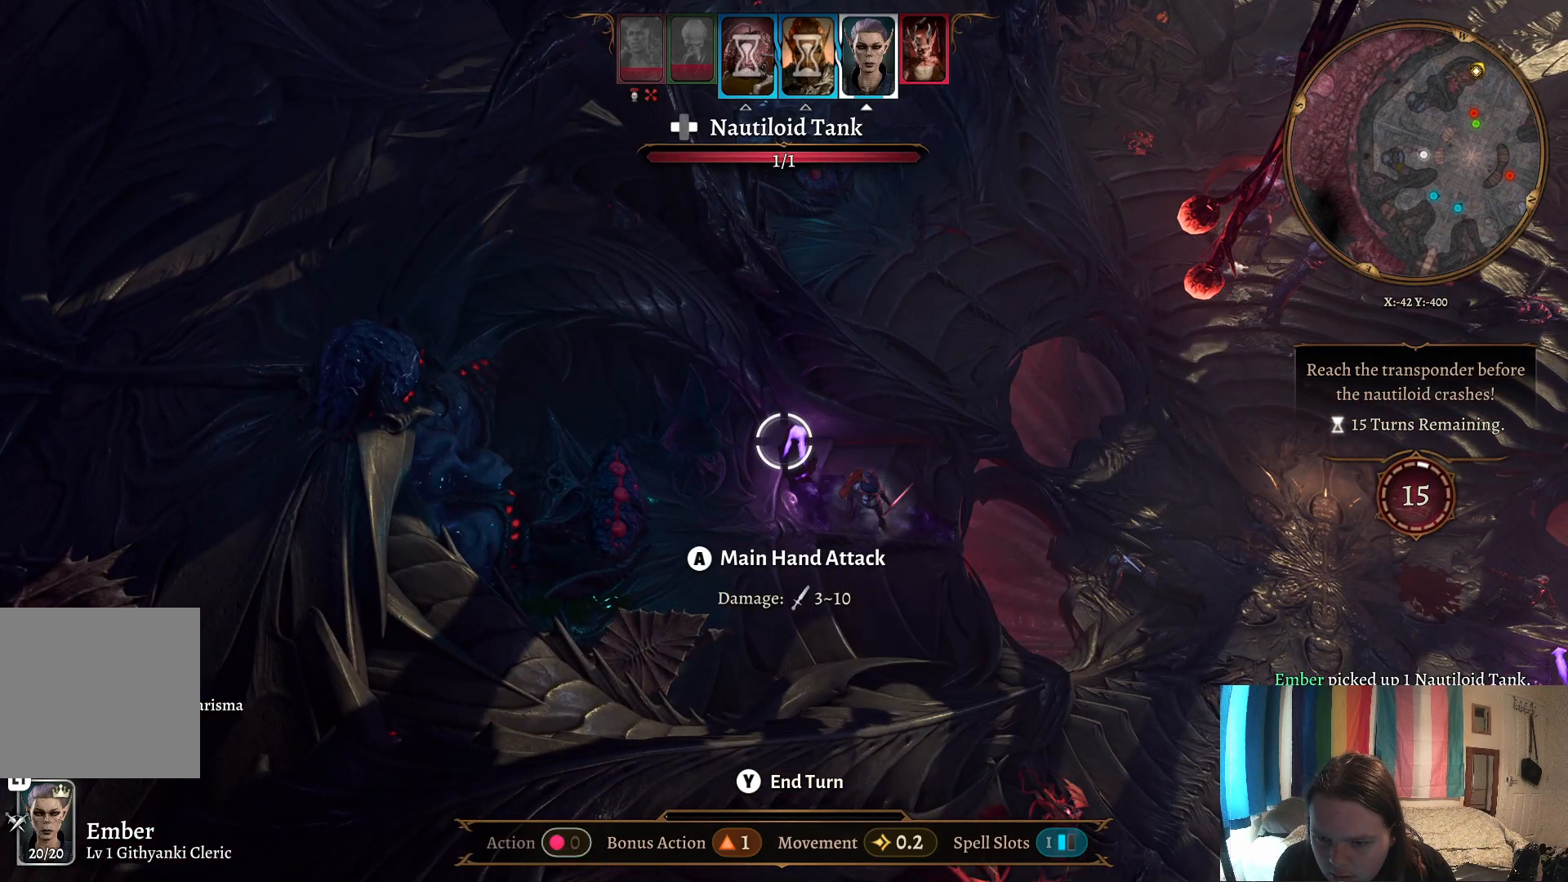
{"buttons": [], "left_stick": "center", "right_stick": "center", "events": []}
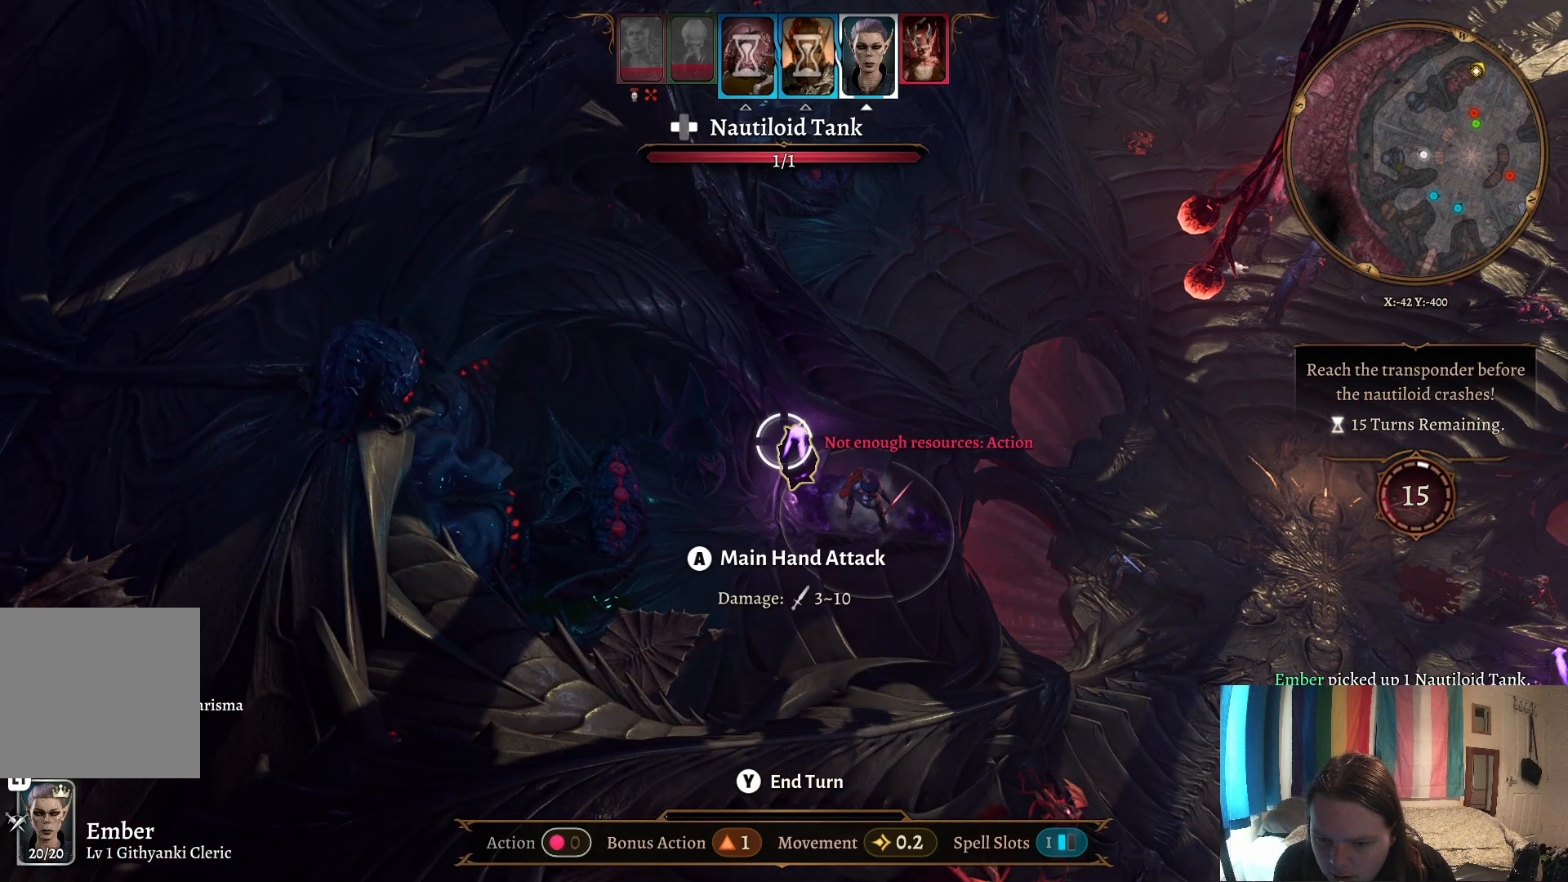
{"buttons": [], "left_stick": "down", "right_stick": "center", "events": [[133, "left_stick", "down"]]}
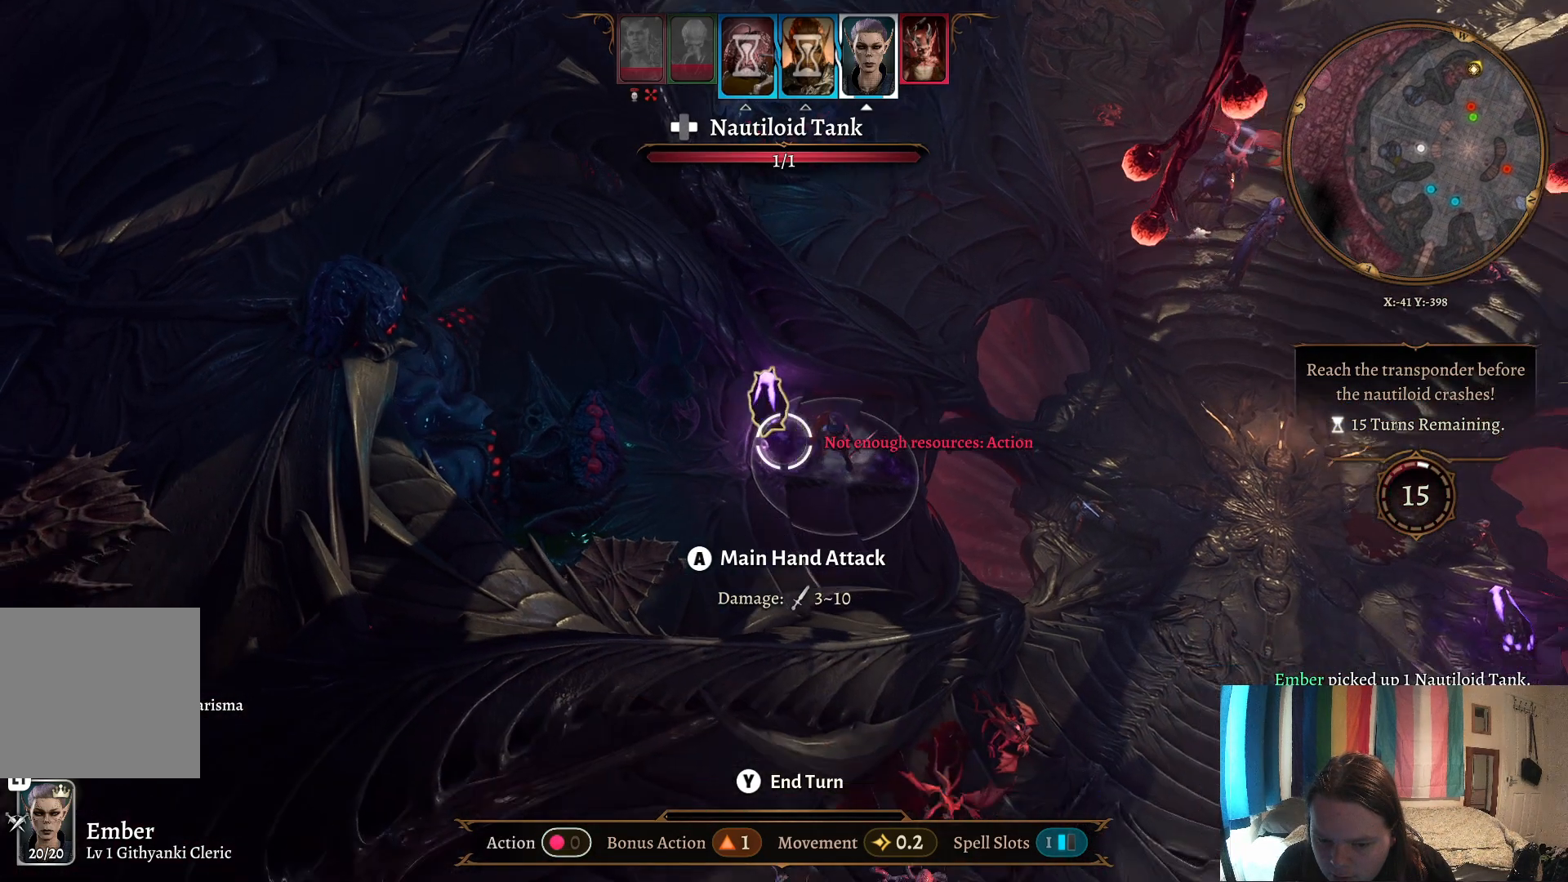
{"buttons": [], "left_stick": "down", "right_stick": "center", "events": []}
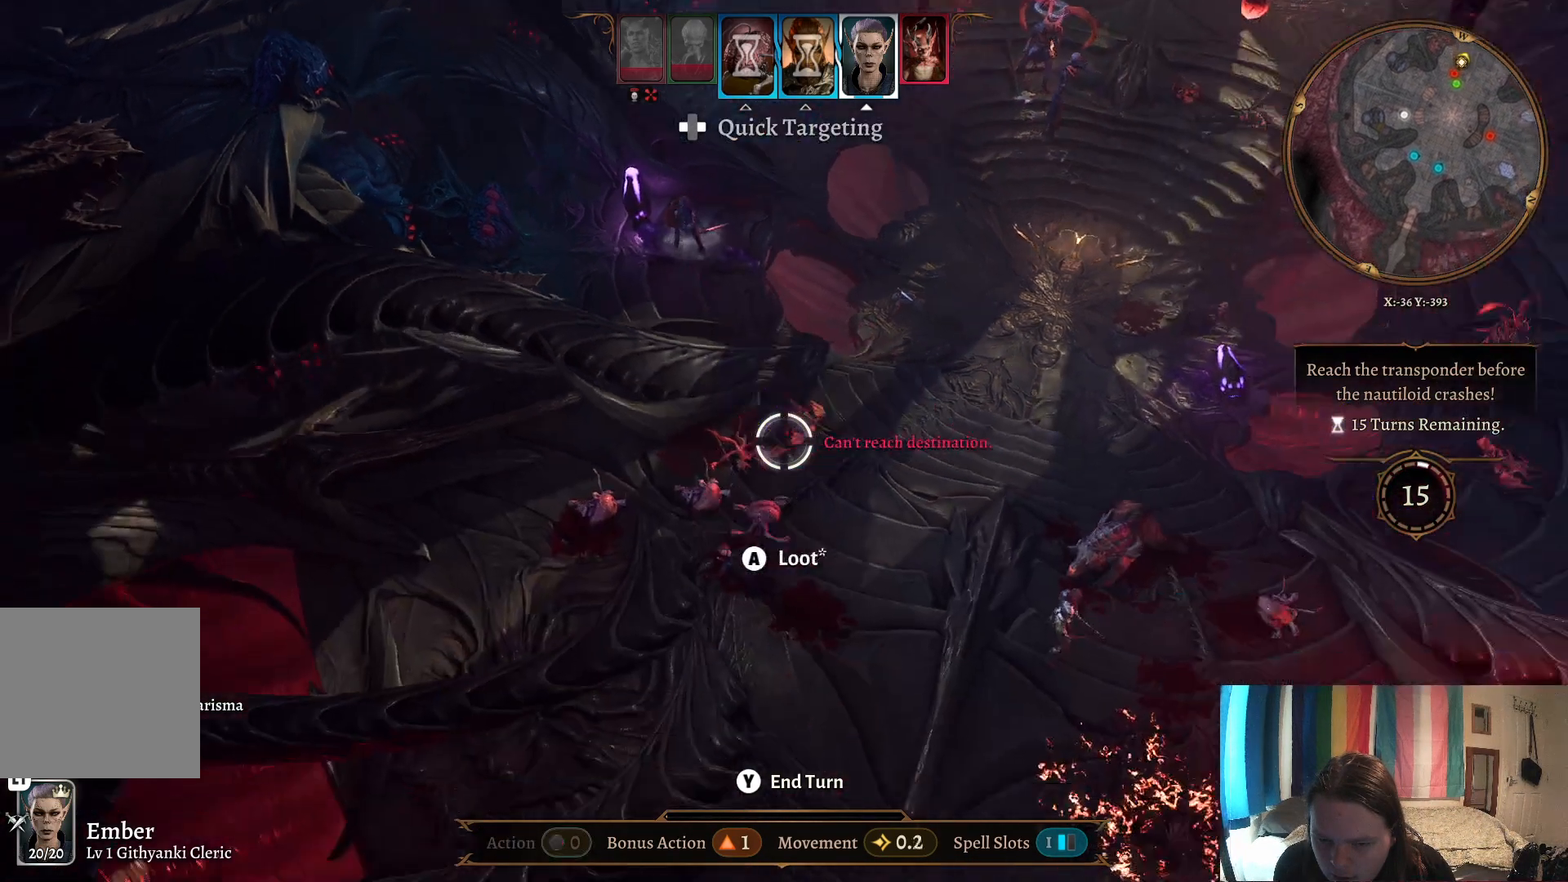
{"buttons": [], "left_stick": "down", "right_stick": "center", "events": [[250, "left_stick", "center"], [500, "left_stick", "down"]]}